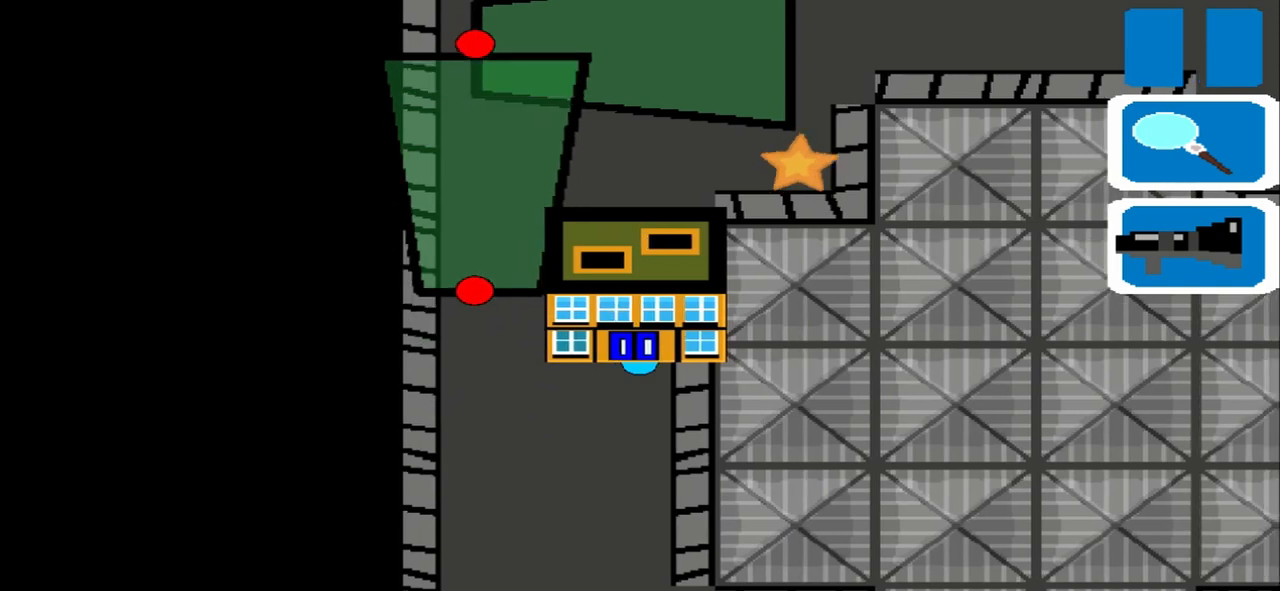
Gameplay with a controller (PlayStation layout); each line is a JSON object with the inputs held at the frame after it (dt_ms = milliseconds from this image to that frame). "events" lists button and stick changes between this image and that frame as [ms after this image, input, new state], when the widget could be followed in between. Not read: L3 R3 right_stick.
{"dt_ms": 500, "buttons": [], "left_stick": "up-right", "events": []}
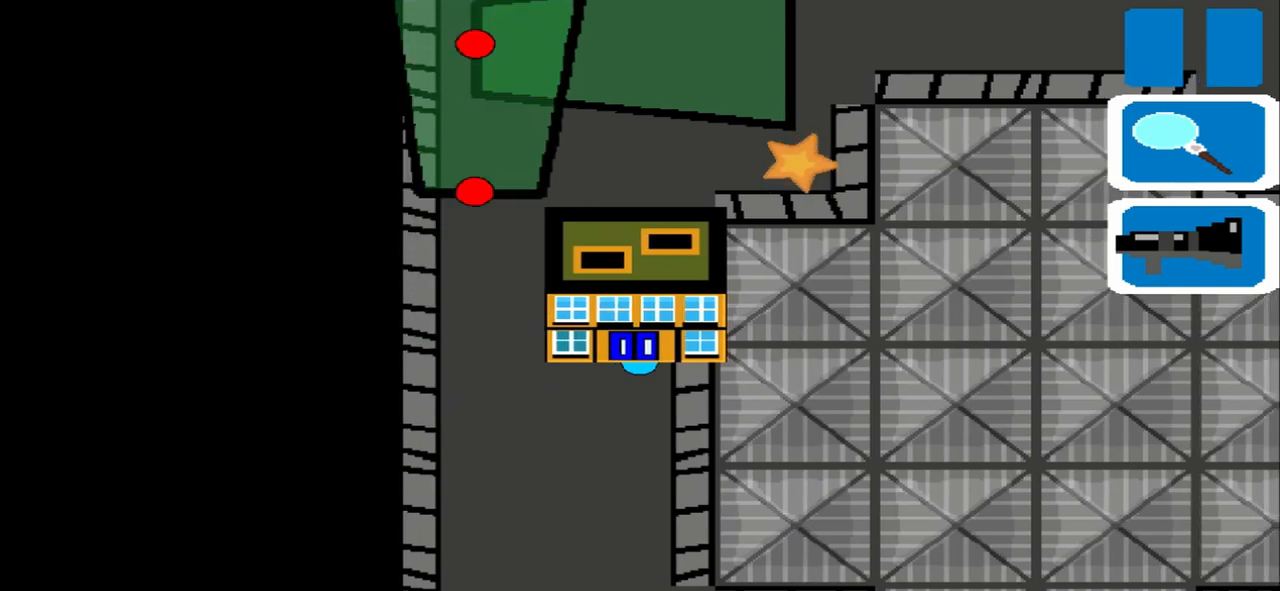
{"dt_ms": 500, "buttons": [], "left_stick": "left", "events": [[83, "left_stick", "left"]]}
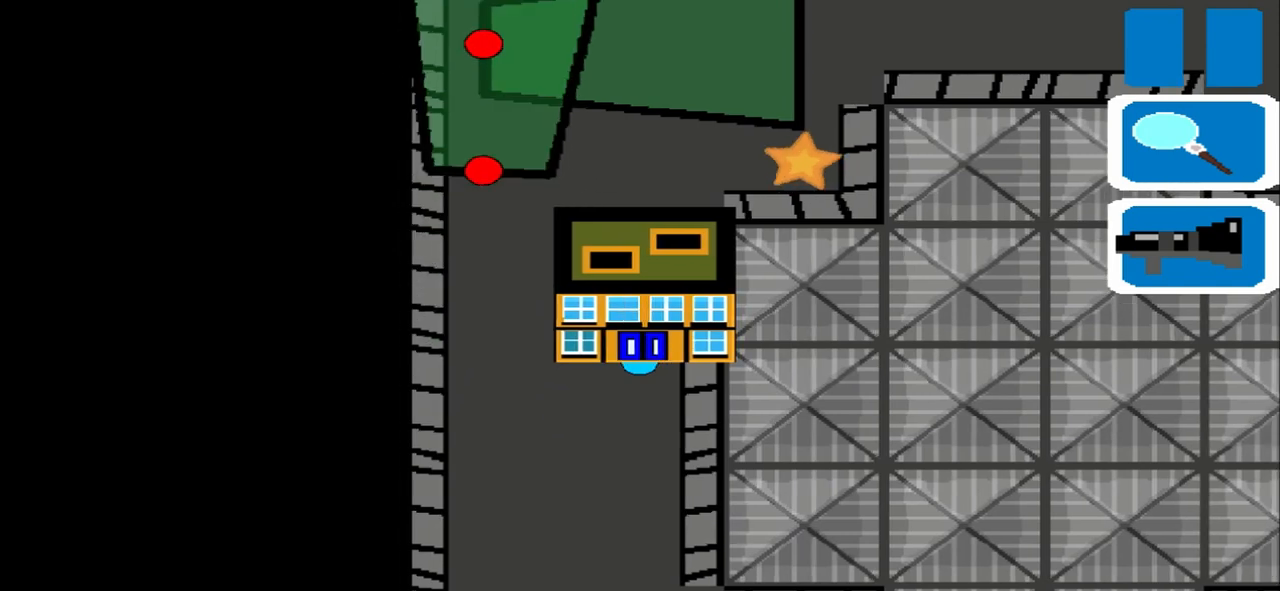
{"dt_ms": 500, "buttons": [], "left_stick": "up-right", "events": [[500, "left_stick", "up-right"]]}
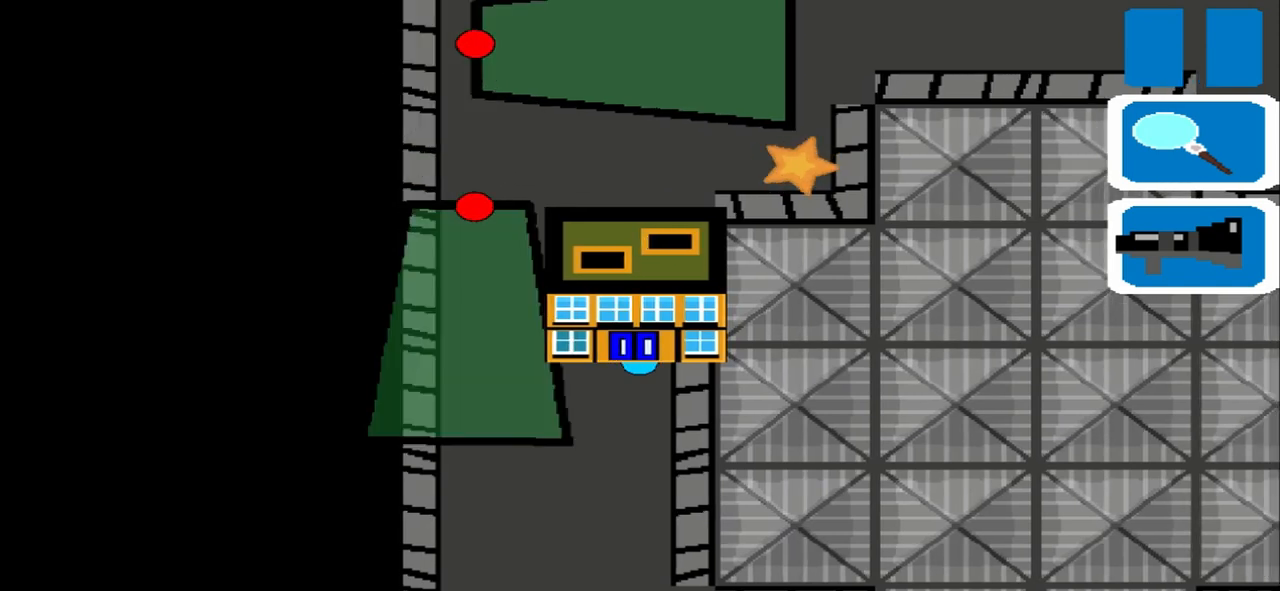
{"dt_ms": 500, "buttons": [], "left_stick": "left", "events": [[167, "left_stick", "left"]]}
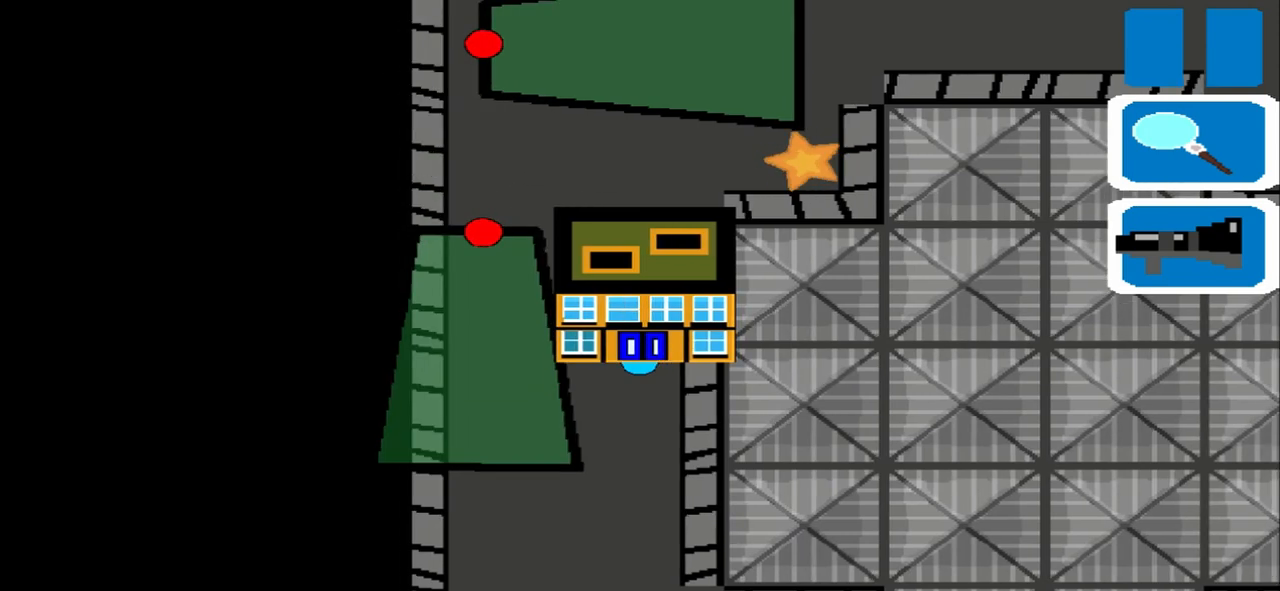
{"dt_ms": 500, "buttons": [], "left_stick": "up-right", "events": [[458, "left_stick", "up-right"]]}
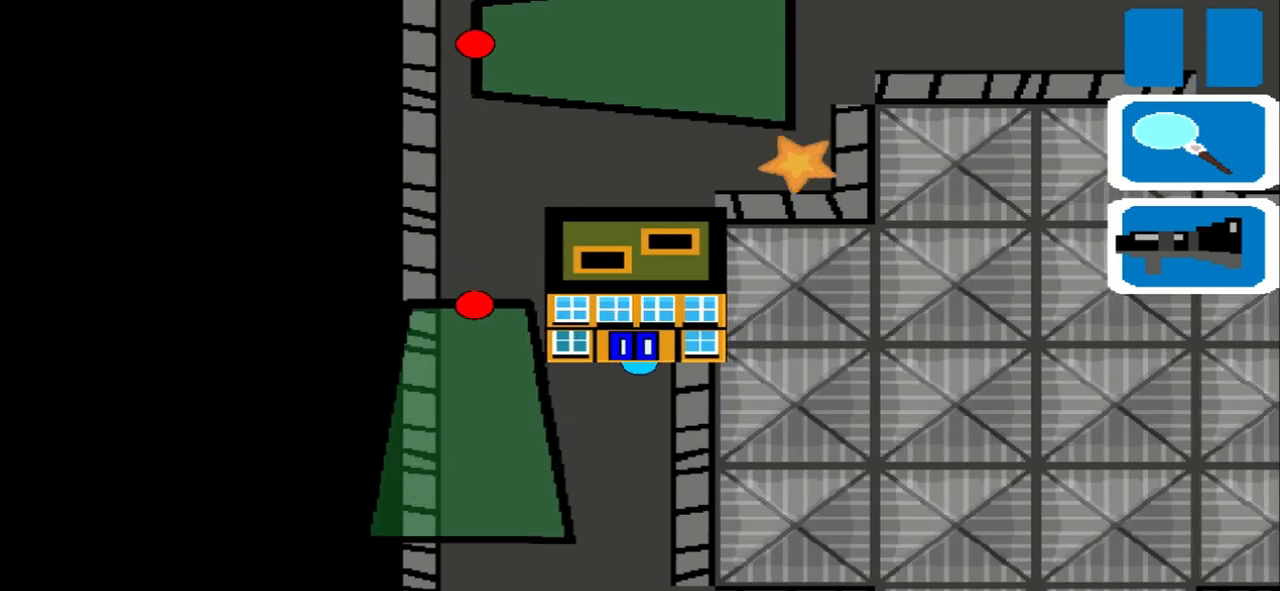
{"dt_ms": 500, "buttons": [], "left_stick": "up-right", "events": []}
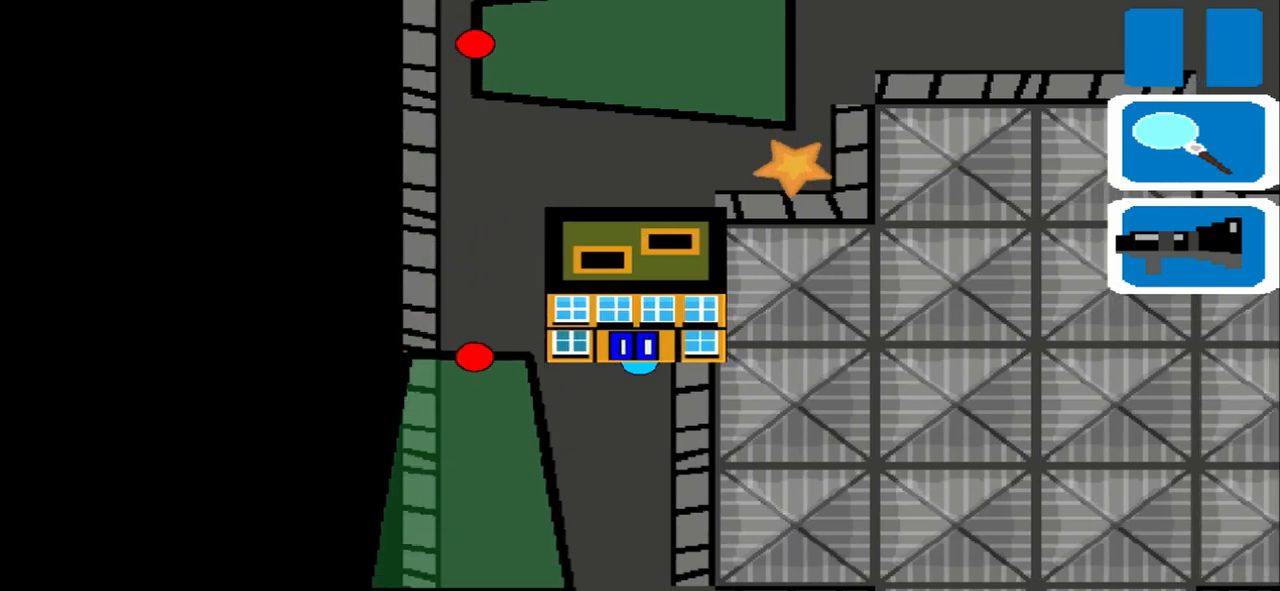
{"dt_ms": 500, "buttons": [], "left_stick": "left", "events": [[83, "left_stick", "left"]]}
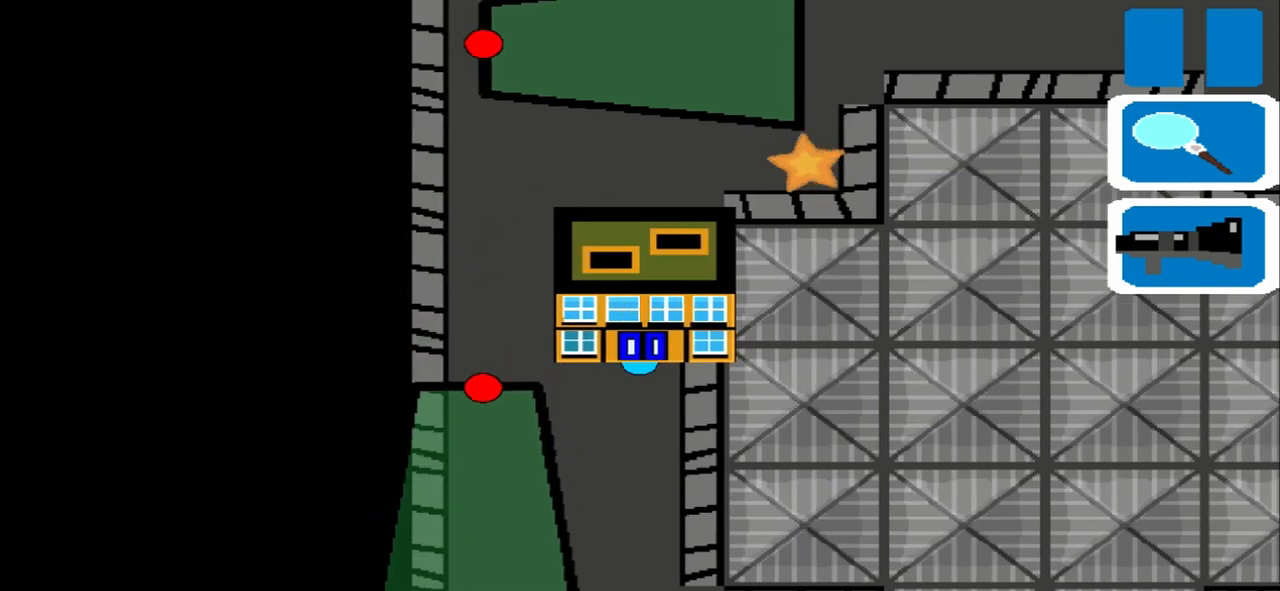
{"dt_ms": 500, "buttons": [], "left_stick": "up-right", "events": [[83, "left_stick", "up-right"]]}
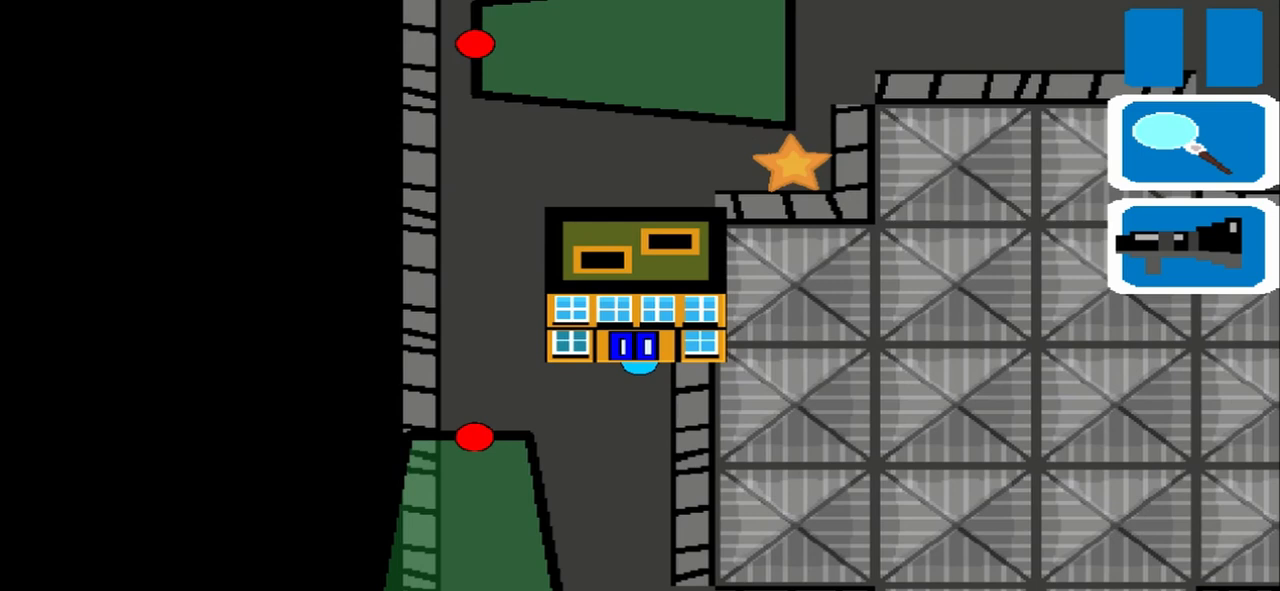
{"dt_ms": 500, "buttons": [], "left_stick": "up-right"}
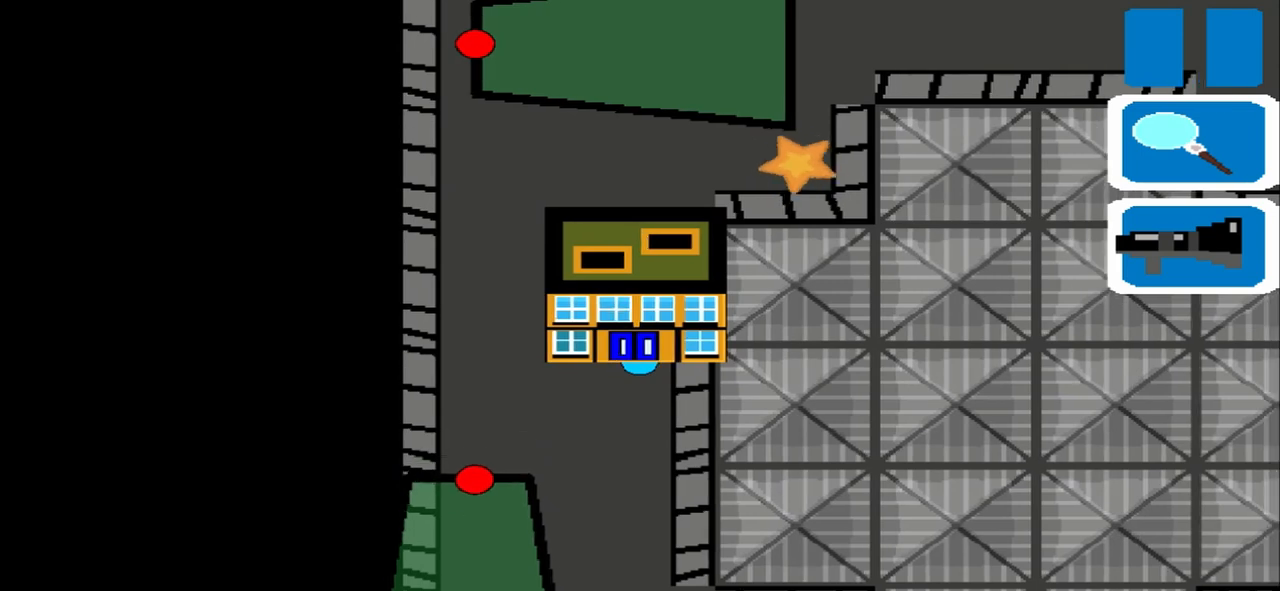
{"dt_ms": 500, "buttons": [], "left_stick": "left", "events": [[333, "left_stick", "left"]]}
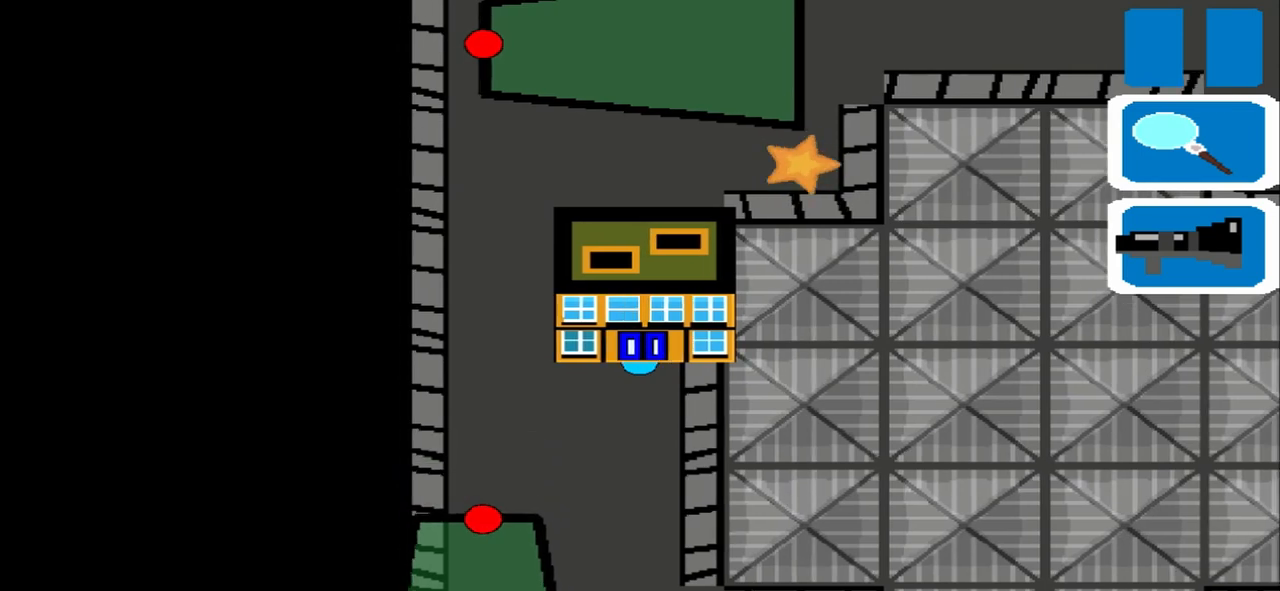
{"dt_ms": 500, "buttons": [], "left_stick": "up-right", "events": [[458, "left_stick", "up-right"]]}
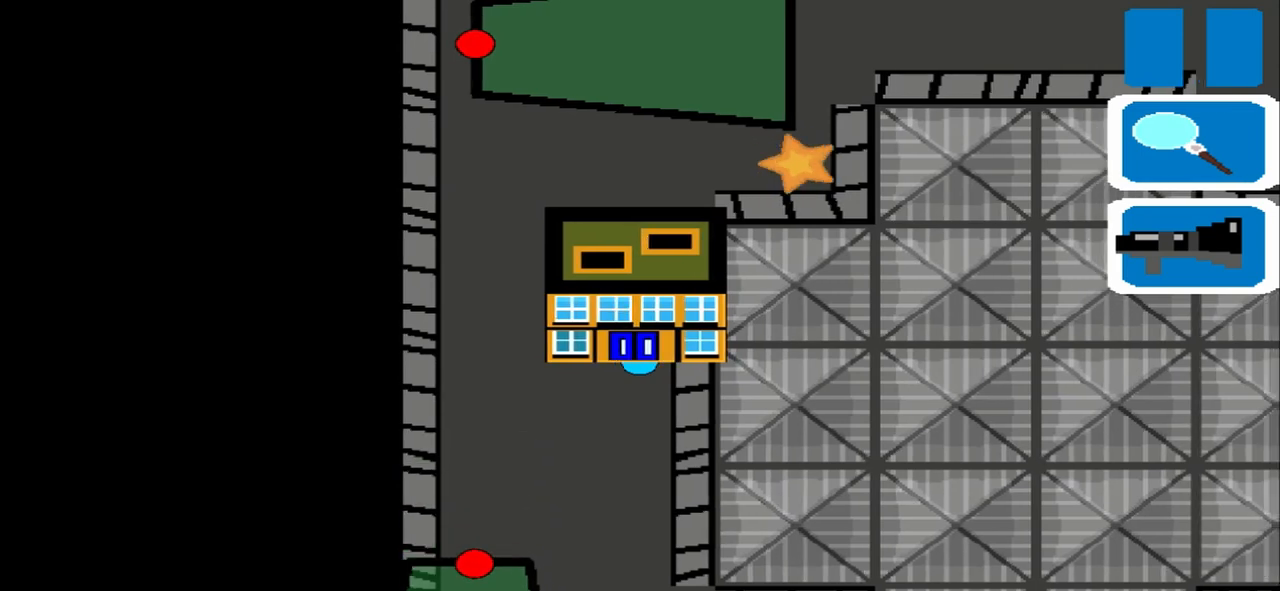
{"dt_ms": 500, "buttons": [], "left_stick": "up-right", "events": [[292, "left_stick", "left"], [458, "left_stick", "up-right"]]}
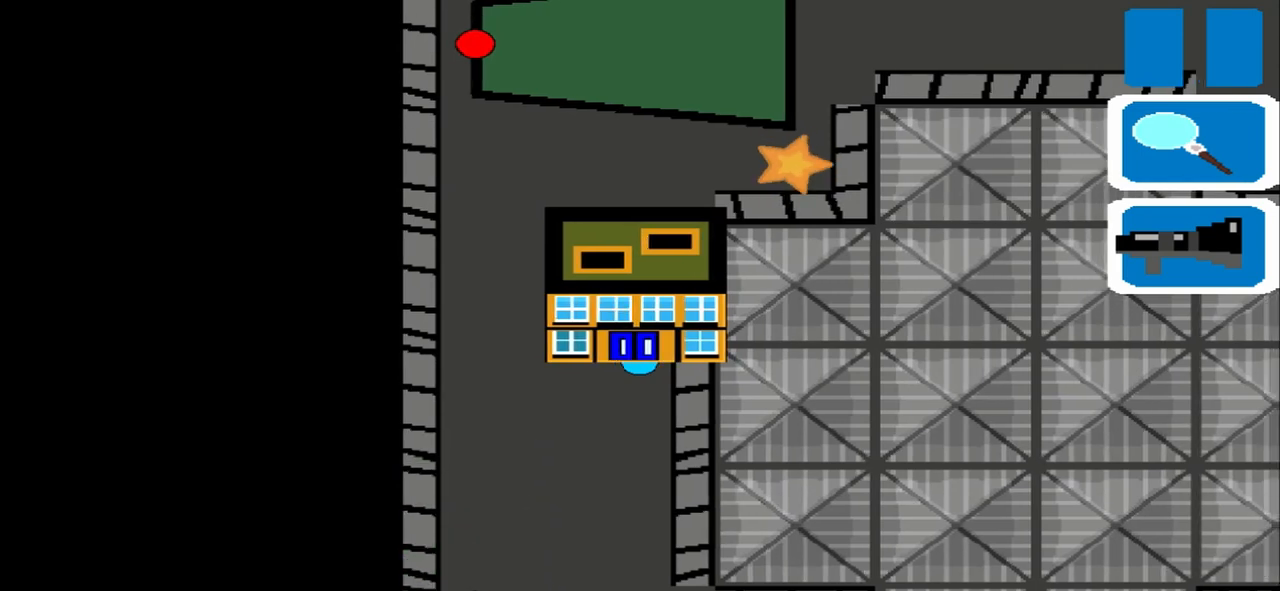
{"dt_ms": 500, "buttons": [], "left_stick": "left", "events": [[250, "left_stick", "left"]]}
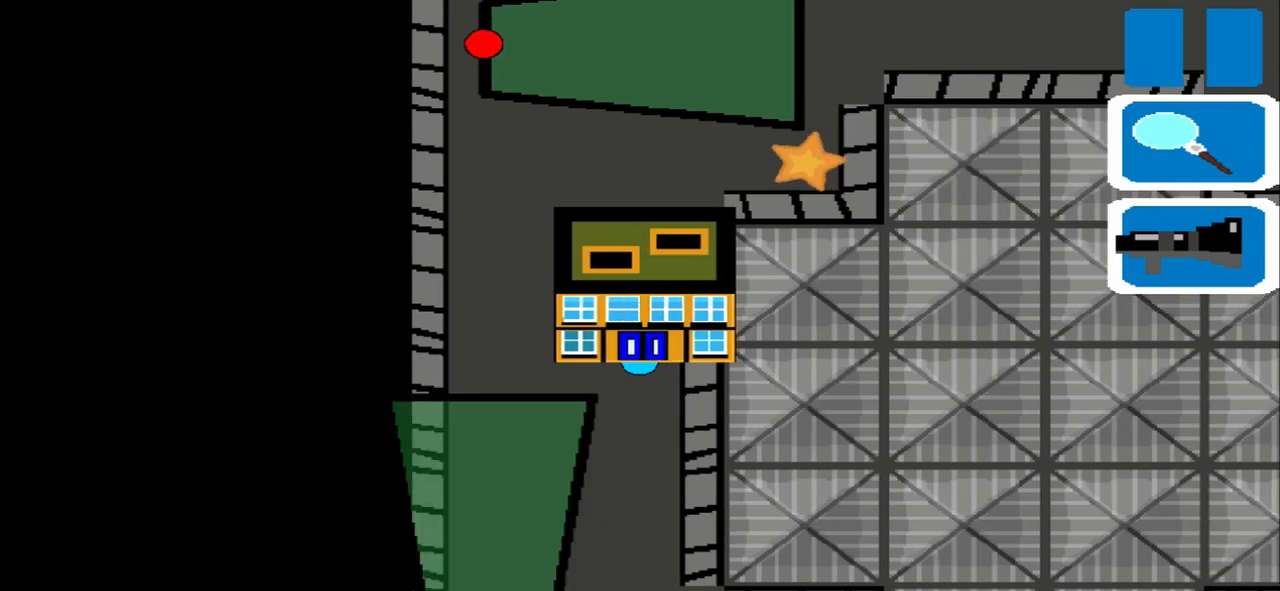
{"dt_ms": 500, "buttons": [], "left_stick": "up-right", "events": [[125, "left_stick", "up-right"]]}
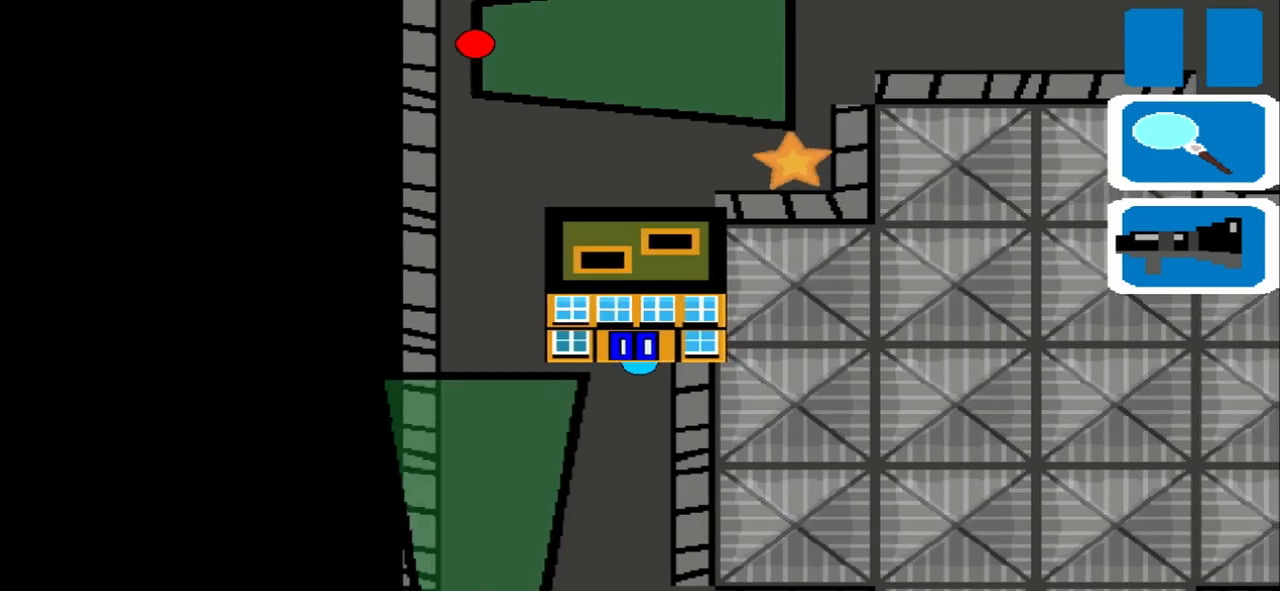
{"dt_ms": 500, "buttons": [], "left_stick": "up-right", "events": [[333, "left_stick", "left"], [417, "left_stick", "up-right"]]}
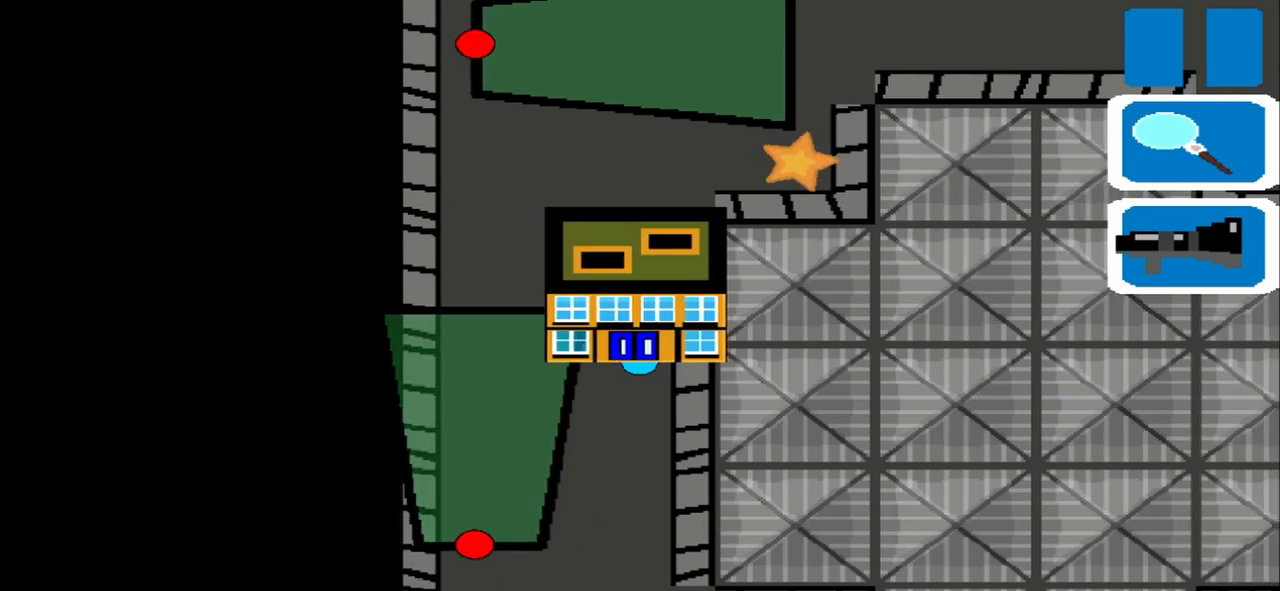
{"dt_ms": 500, "buttons": [], "left_stick": "left", "events": [[333, "left_stick", "left"], [417, "left_stick", "up-right"], [500, "left_stick", "left"]]}
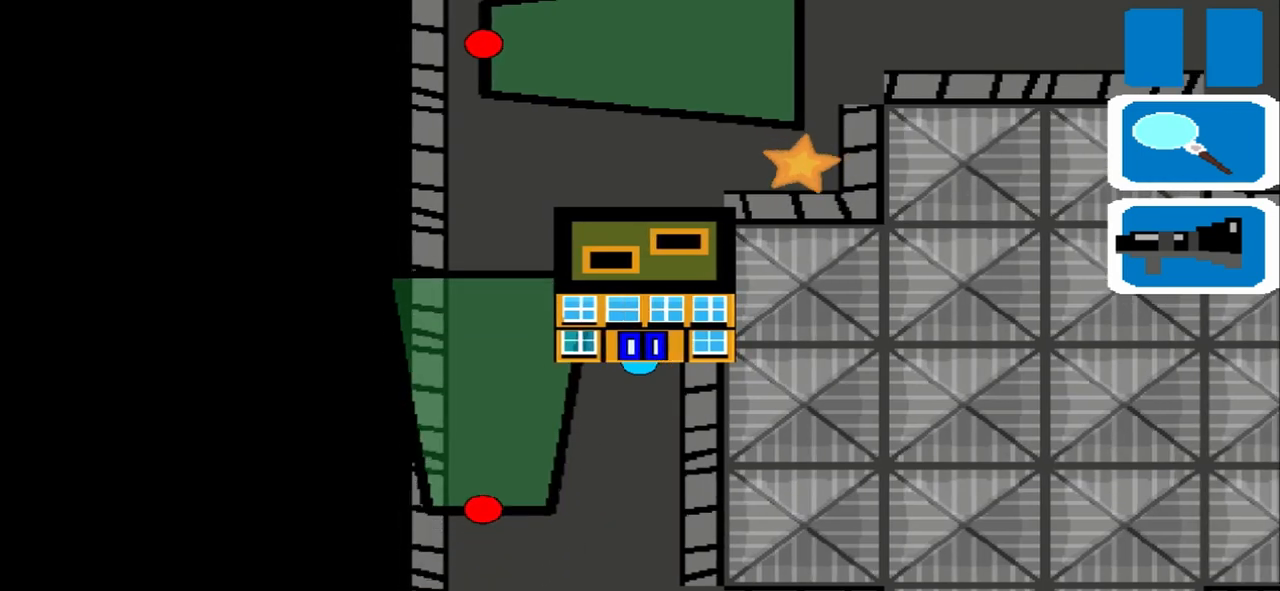
{"dt_ms": 500, "buttons": [], "left_stick": "left", "events": [[250, "left_stick", "up-right"], [333, "left_stick", "left"], [417, "left_stick", "up-right"], [500, "left_stick", "left"]]}
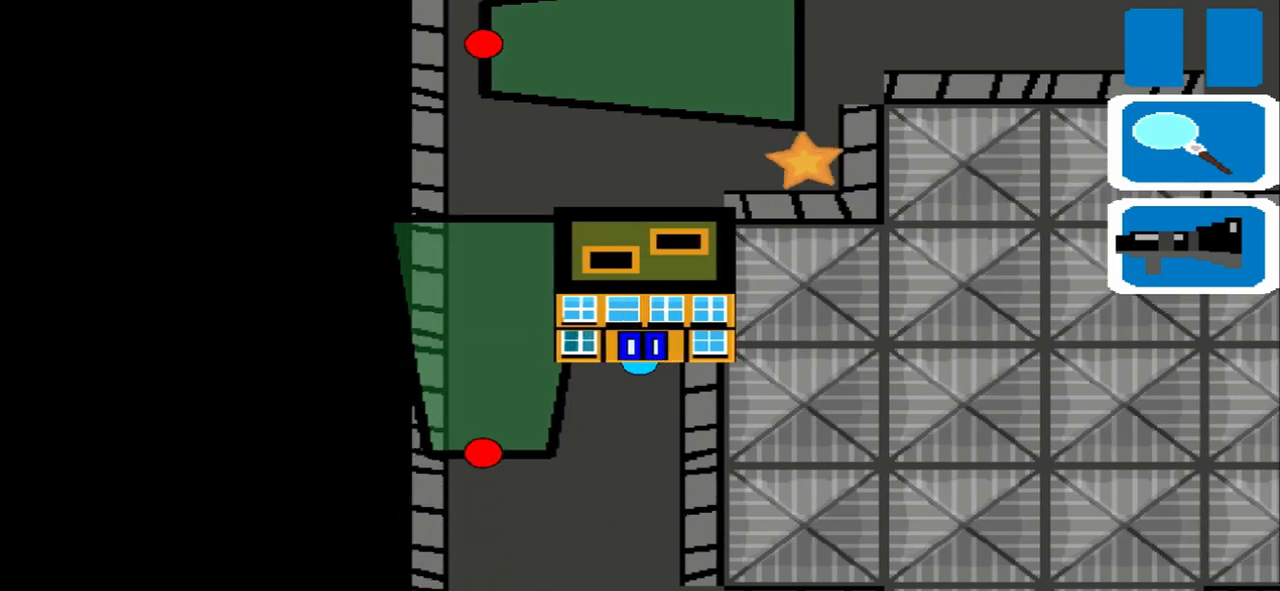
{"dt_ms": 1000, "buttons": [], "left_stick": "up-right"}
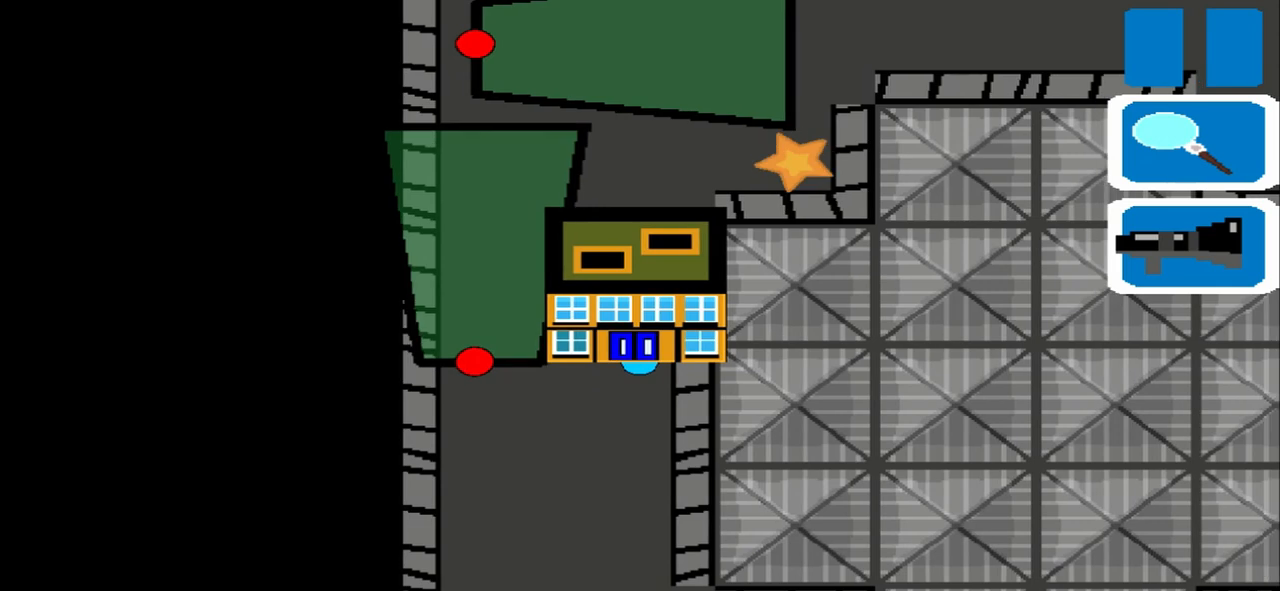
{"dt_ms": 500, "buttons": [], "left_stick": "left", "events": [[167, "left_stick", "left"], [250, "left_stick", "right"], [500, "left_stick", "left"]]}
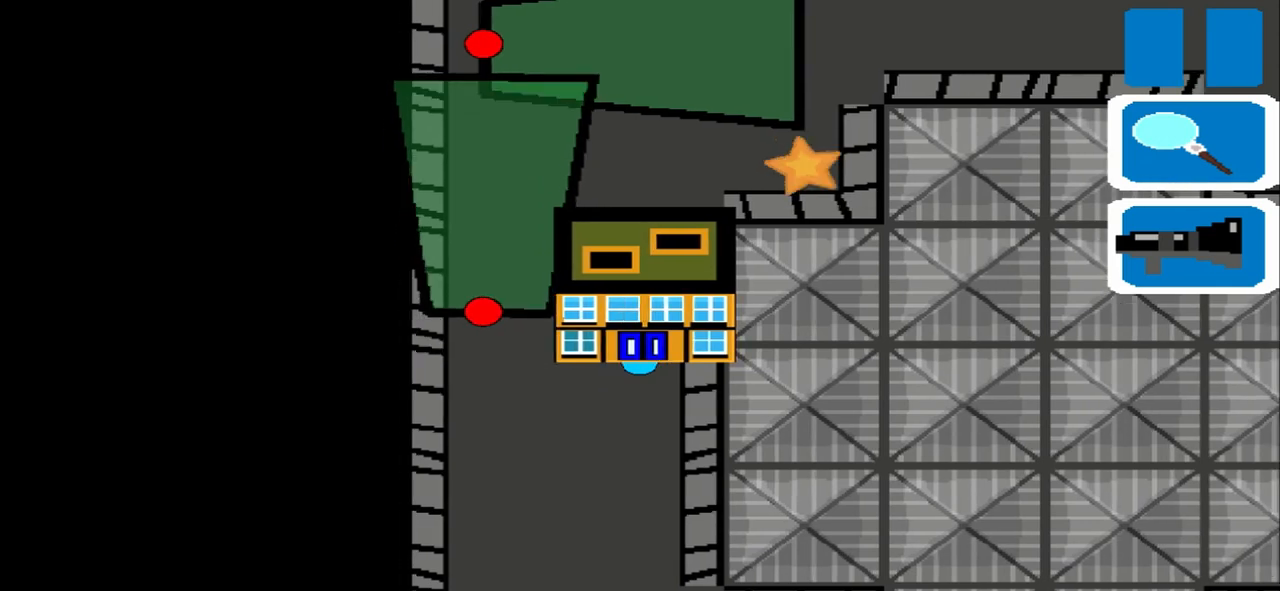
{"dt_ms": 500, "buttons": [], "left_stick": "right", "events": [[167, "left_stick", "right"], [250, "left_stick", "left"], [500, "left_stick", "right"]]}
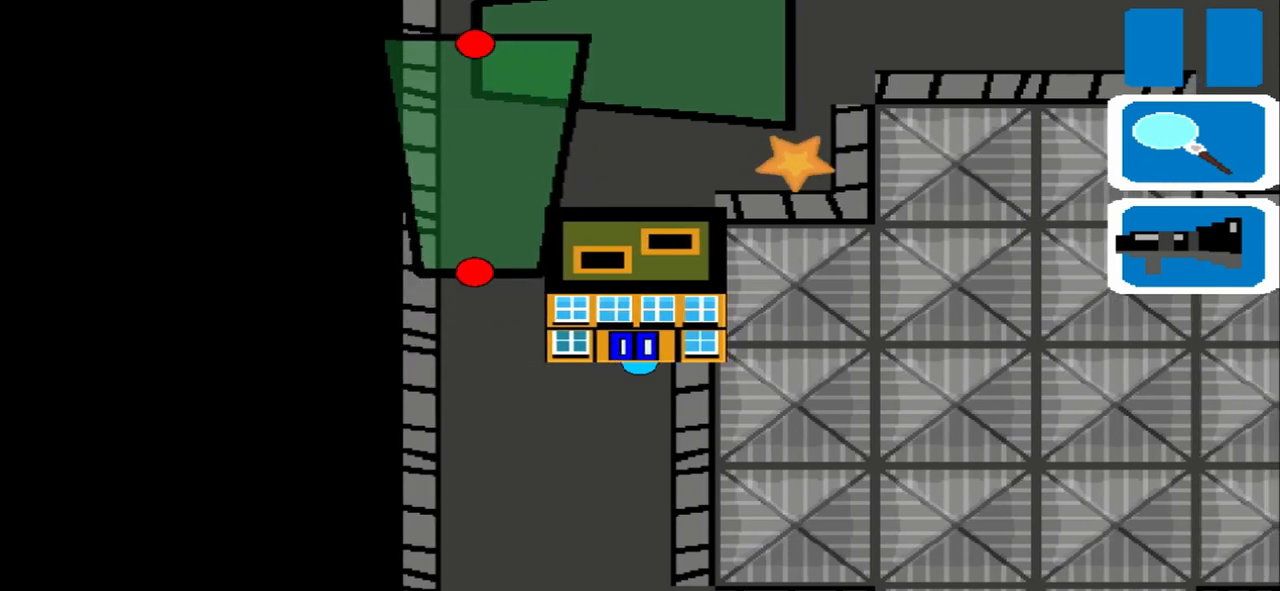
{"dt_ms": 500, "buttons": [], "left_stick": "right", "events": [[83, "left_stick", "left"], [250, "left_stick", "right"]]}
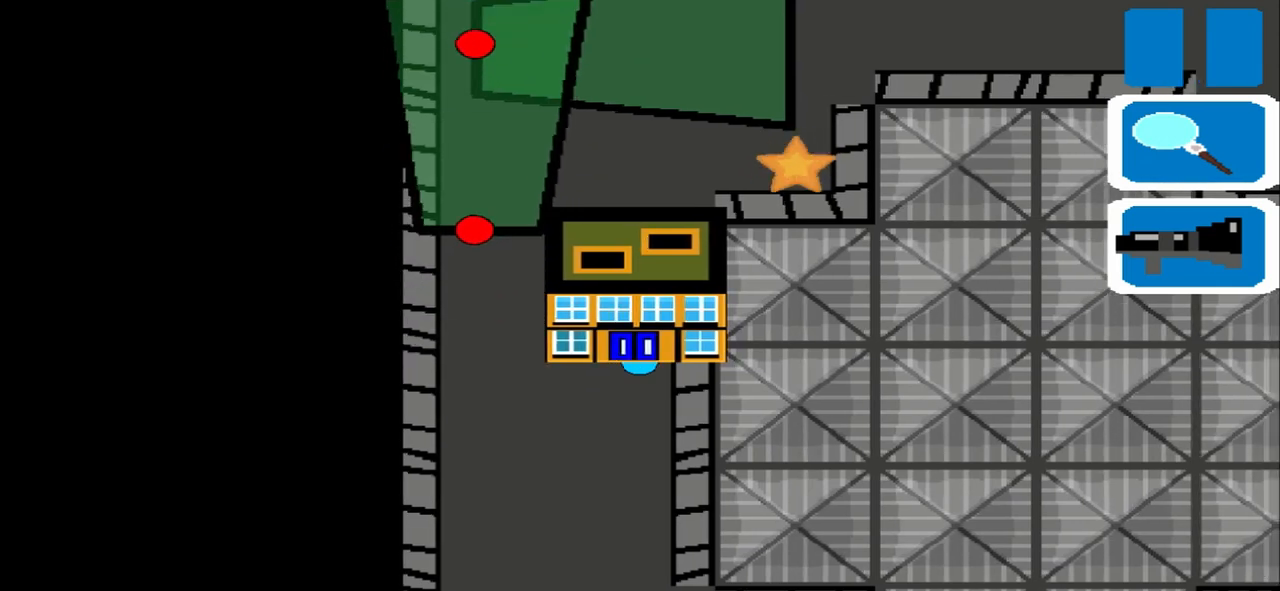
{"dt_ms": 500, "buttons": [], "left_stick": "right", "events": [[125, "left_stick", "left"], [333, "left_stick", "right"]]}
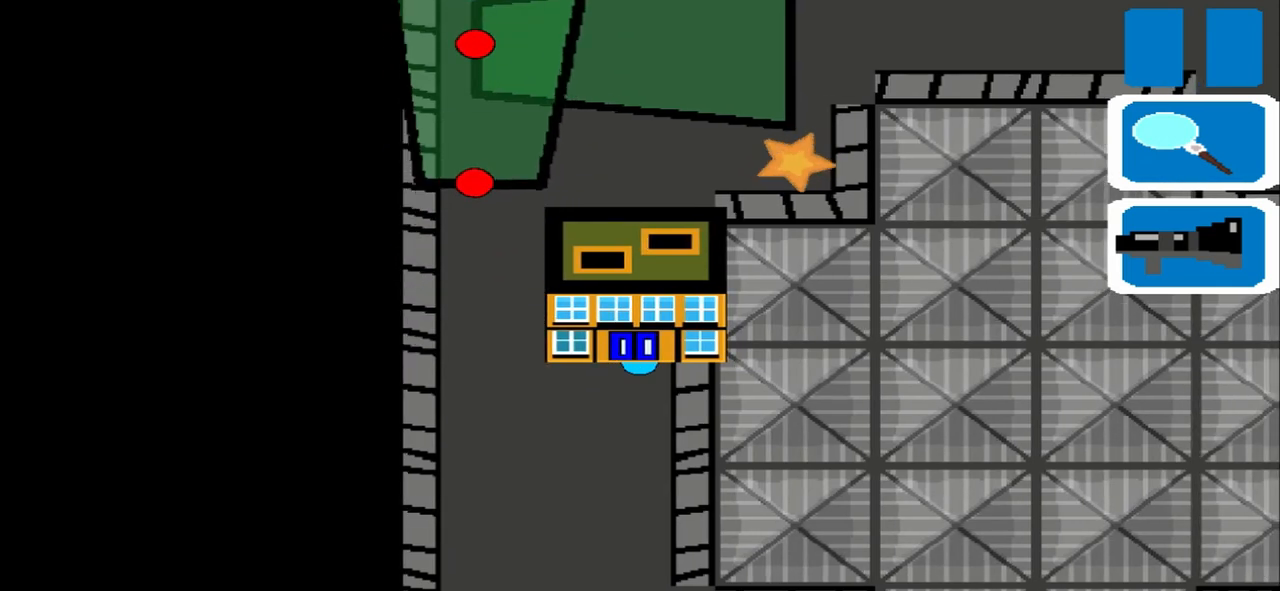
{"dt_ms": 1000, "buttons": [], "left_stick": "left"}
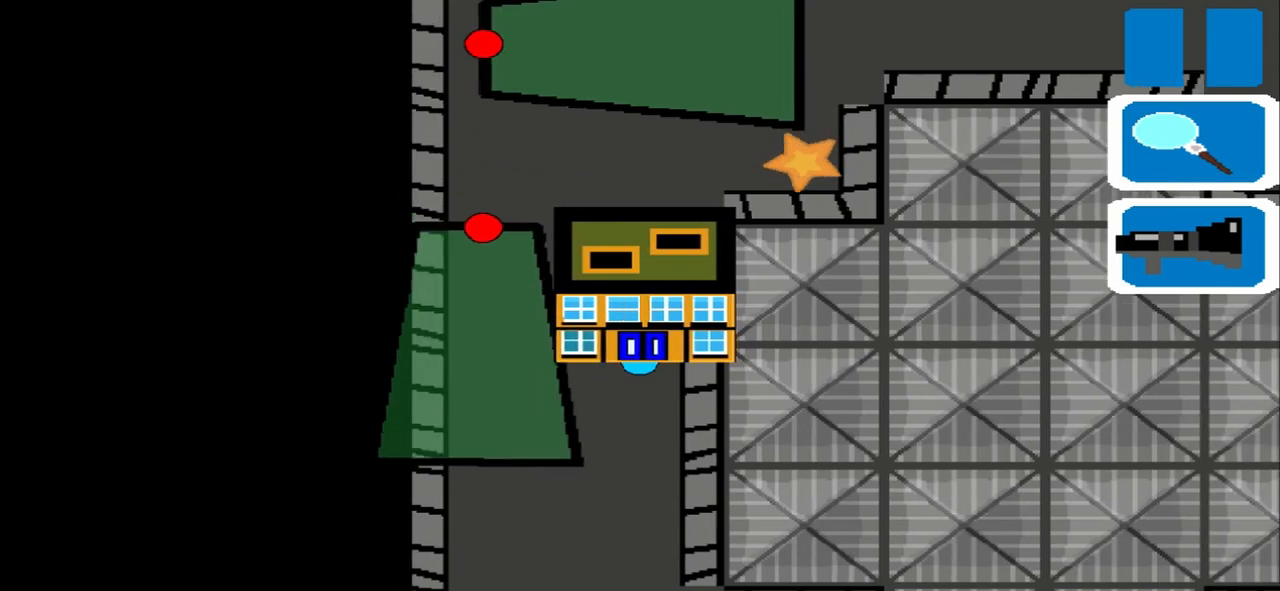
{"dt_ms": 500, "buttons": [], "left_stick": "up-right", "events": [[83, "left_stick", "up-right"], [167, "left_stick", "left"], [500, "left_stick", "up-right"]]}
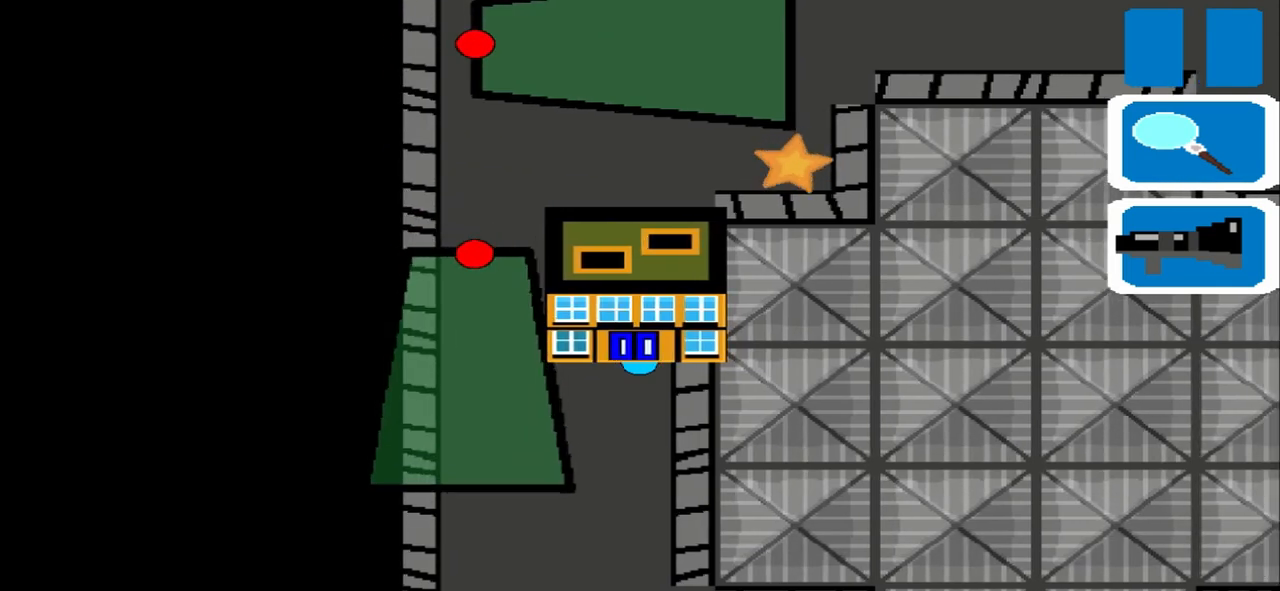
{"dt_ms": 500, "buttons": [], "left_stick": "left", "events": [[250, "left_stick", "left"], [333, "left_stick", "up-right"], [500, "left_stick", "left"]]}
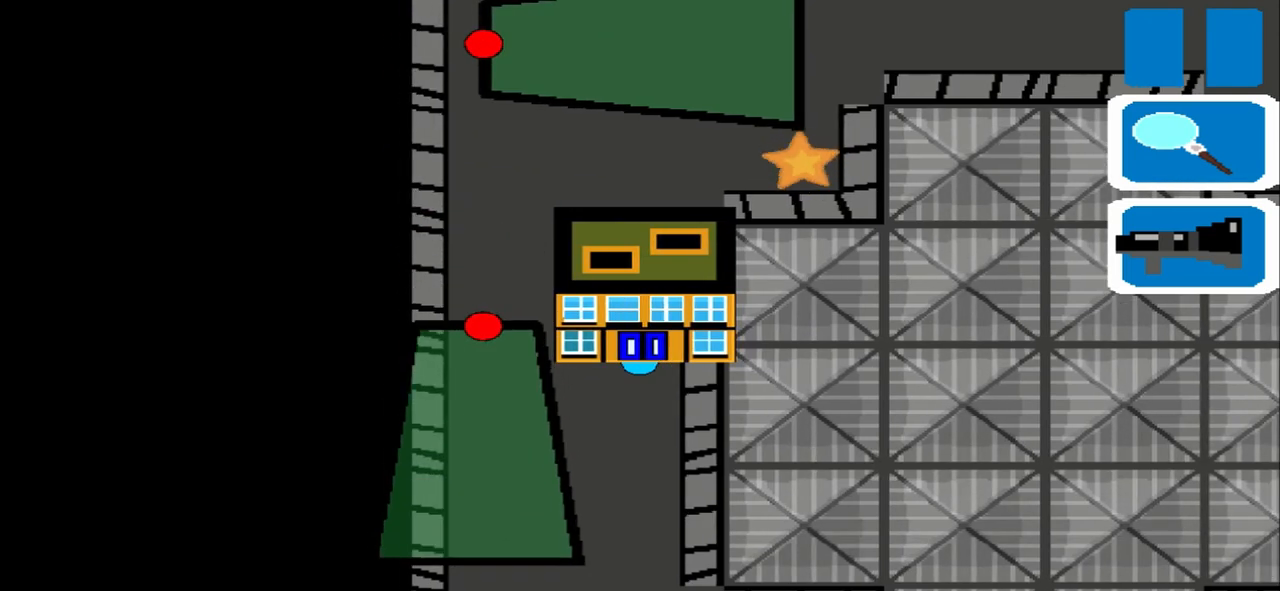
{"dt_ms": 1000, "buttons": [], "left_stick": "up-right"}